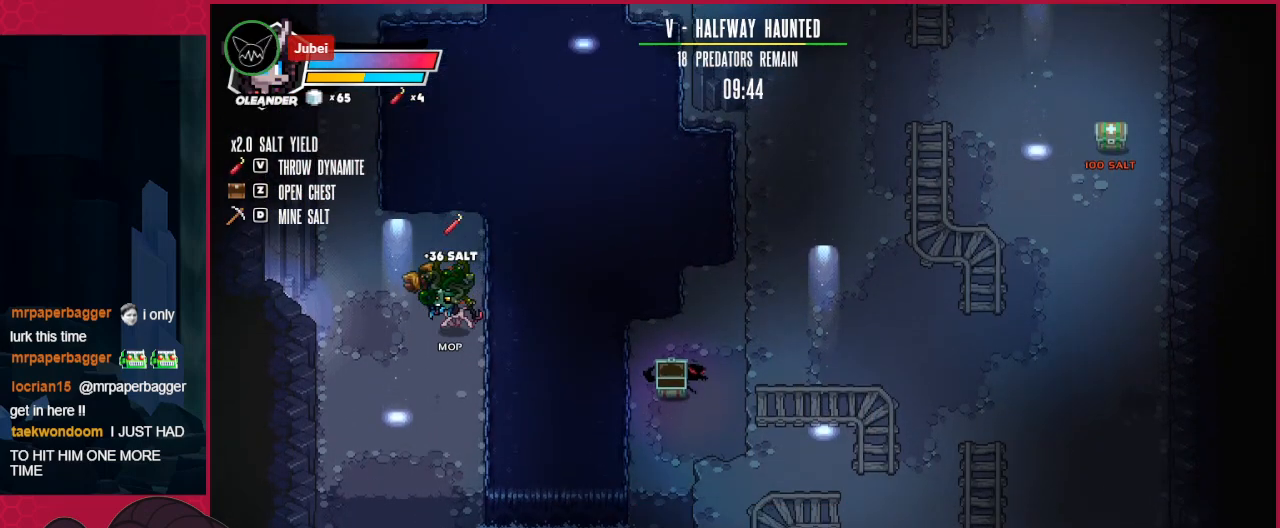
Gameplay with keyboard; each line is a JSON object with the keys held at the frame after it. "events" lists presses ("down") and releases ("up") of "a", "b", "c", "d", "down", "left", "right" and "up" between this image and that frame as [ms after this image, input, new state], when the widget could be followed in between. No other keys are recorded. Mouse input is not recorded.
{"keys": ["left", "up"], "events": [[138, "down", "up"], [138, "right", "down"], [241, "d", "down"], [310, "left", "down"], [310, "right", "up"], [344, "d", "up"], [448, "up", "down"]]}
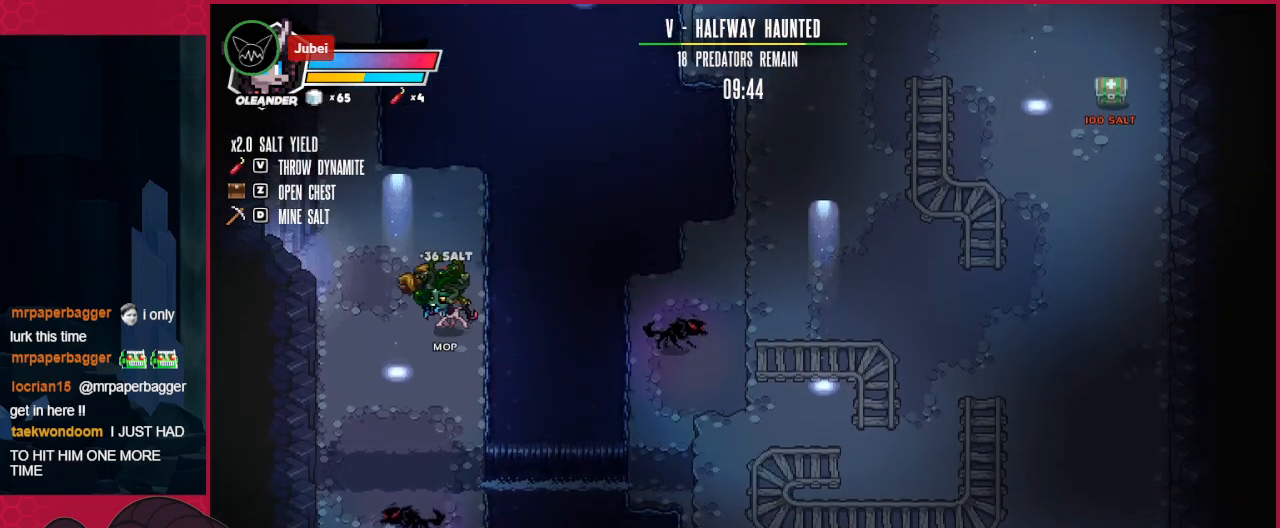
{"keys": ["right"], "events": [[69, "left", "up"], [276, "right", "down"], [344, "up", "up"]]}
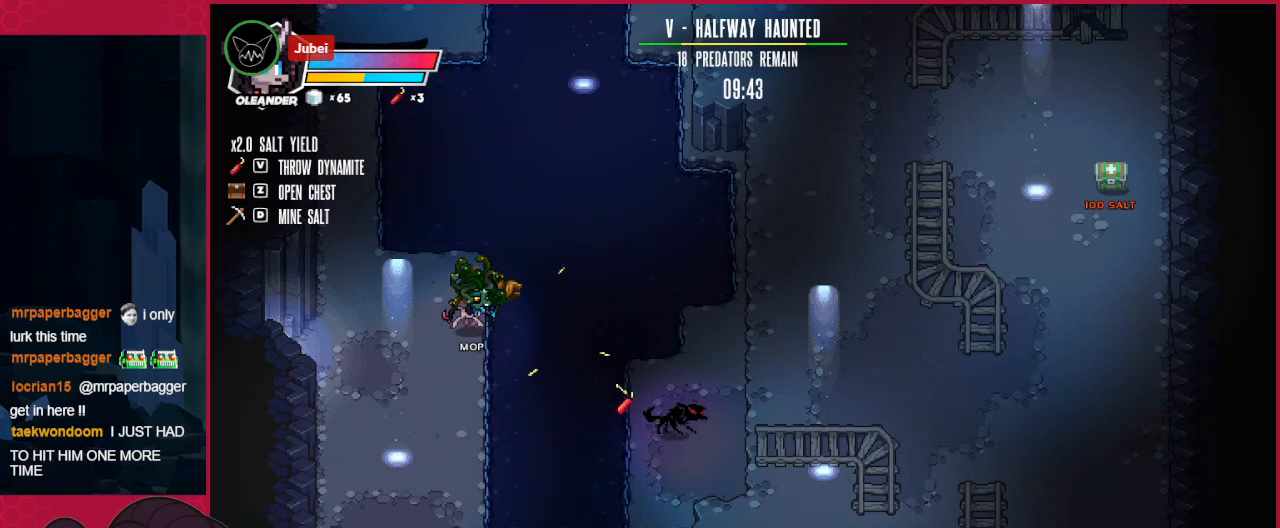
{"keys": ["left"], "events": [[275, "right", "up"], [413, "left", "down"]]}
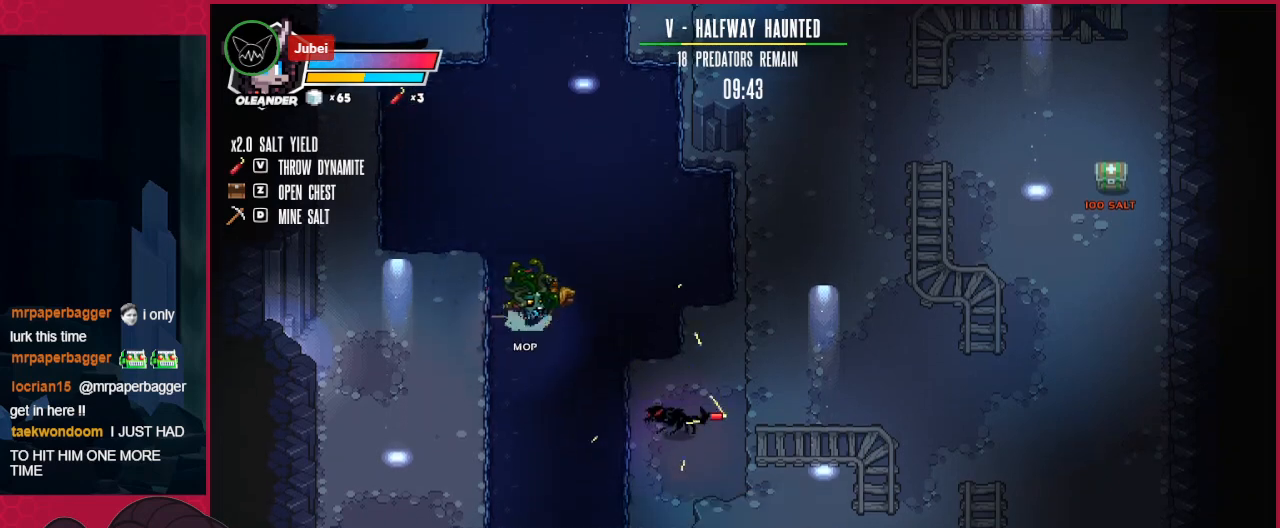
{"keys": ["left"], "events": []}
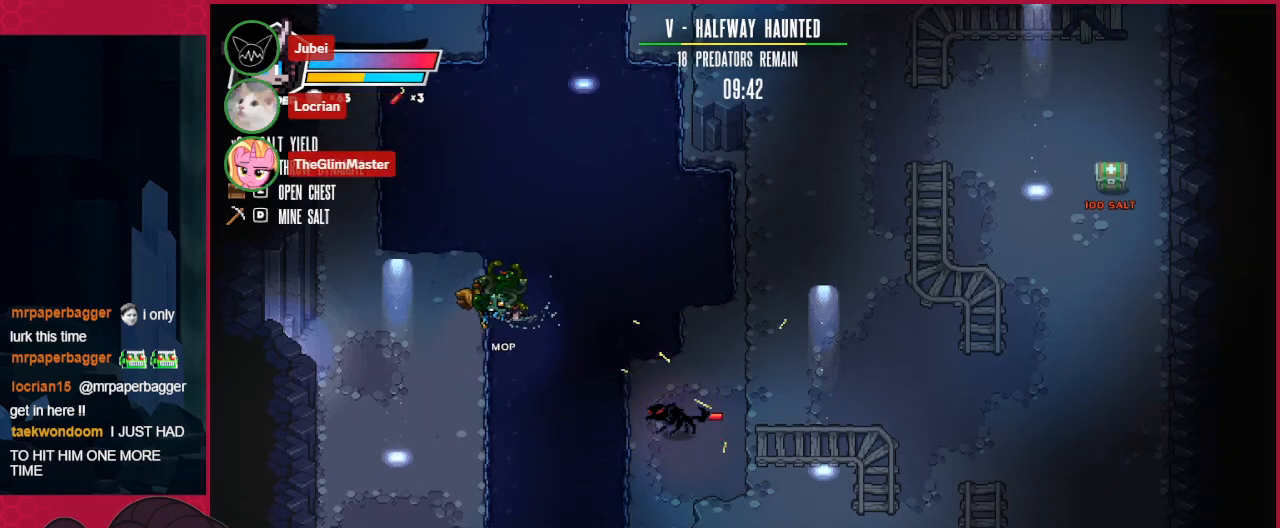
{"keys": ["left"], "events": []}
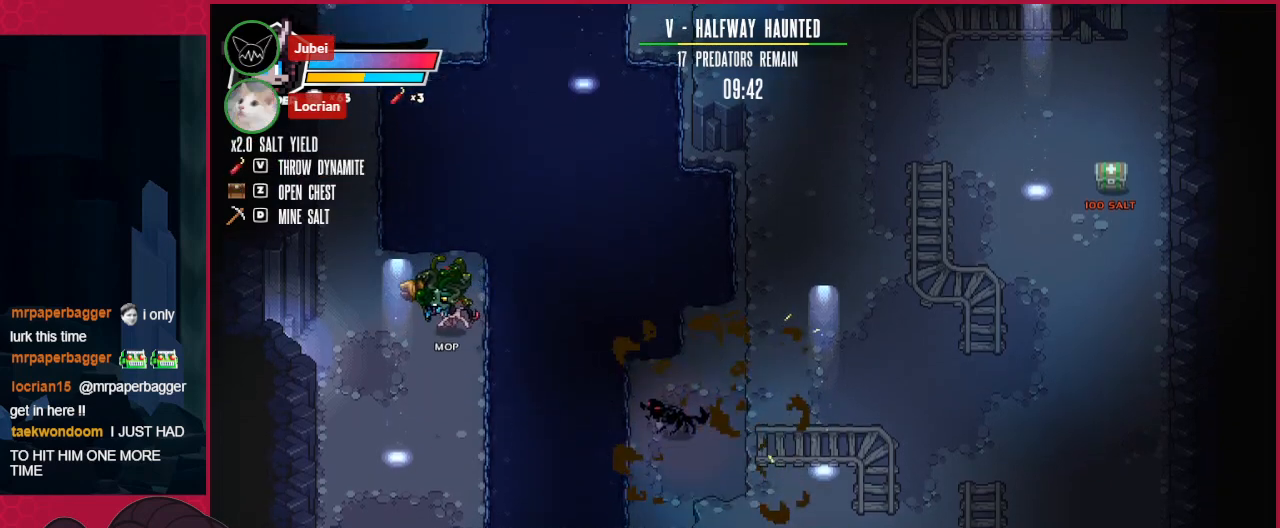
{"keys": ["left"], "events": [[138, "down", "down"], [275, "down", "up"]]}
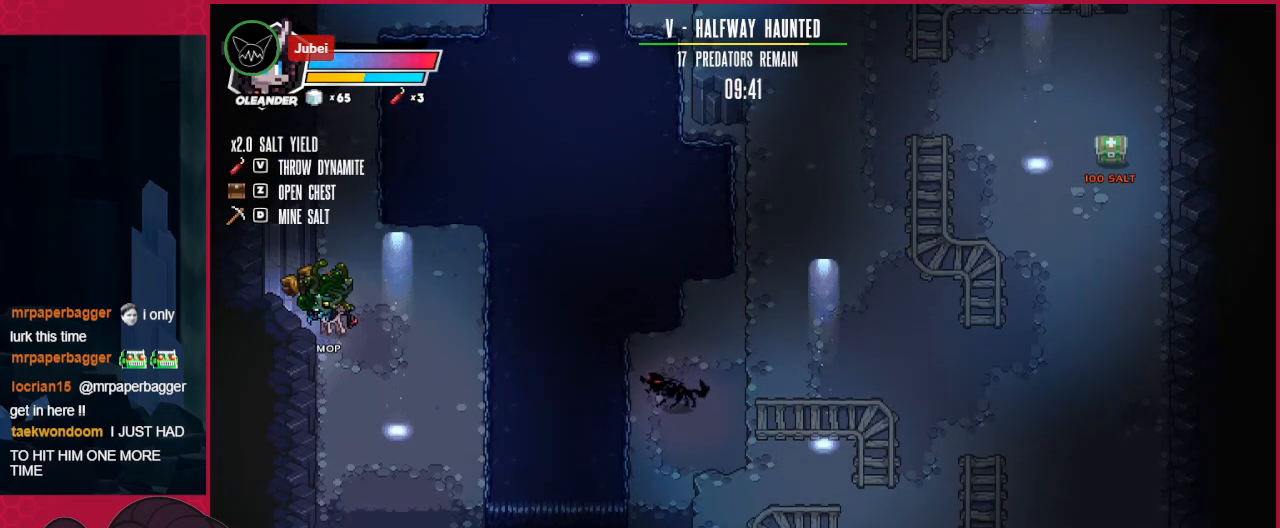
{"keys": [], "events": [[379, "left", "up"]]}
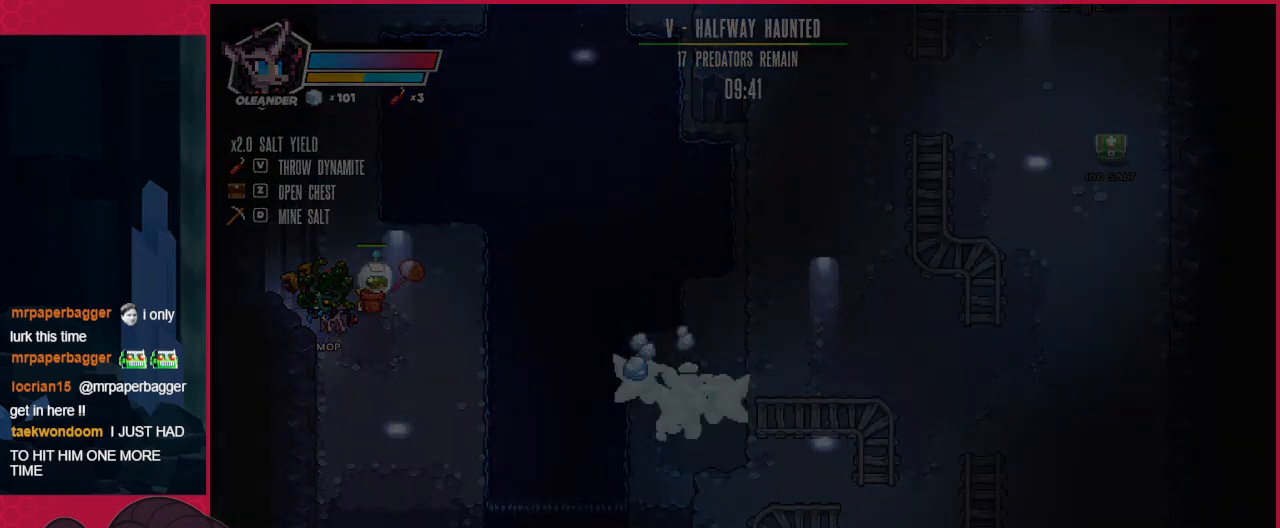
{"keys": [], "events": []}
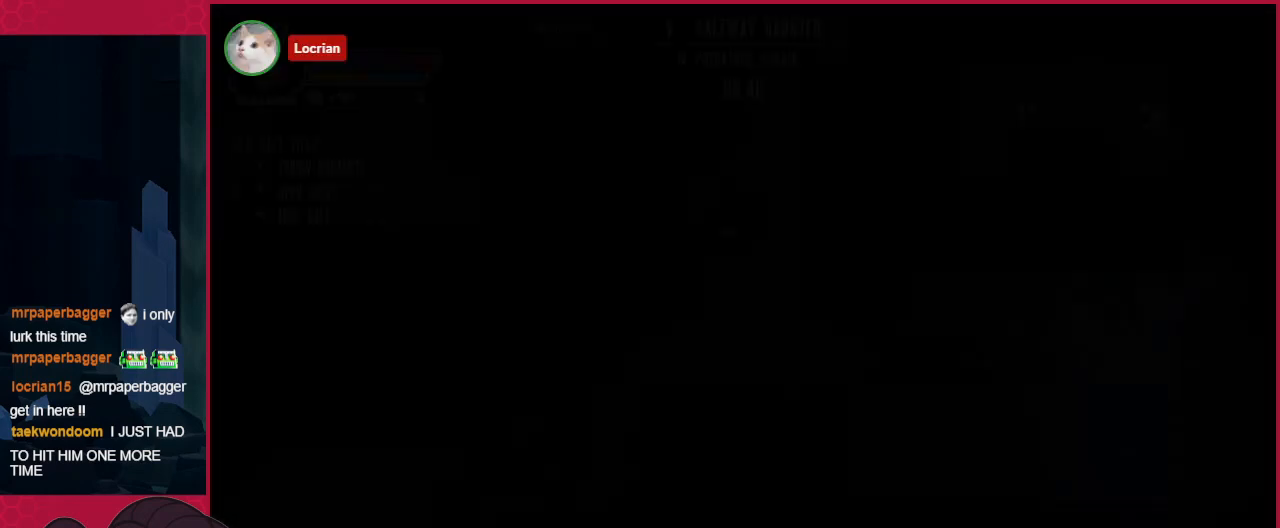
{"keys": [], "events": []}
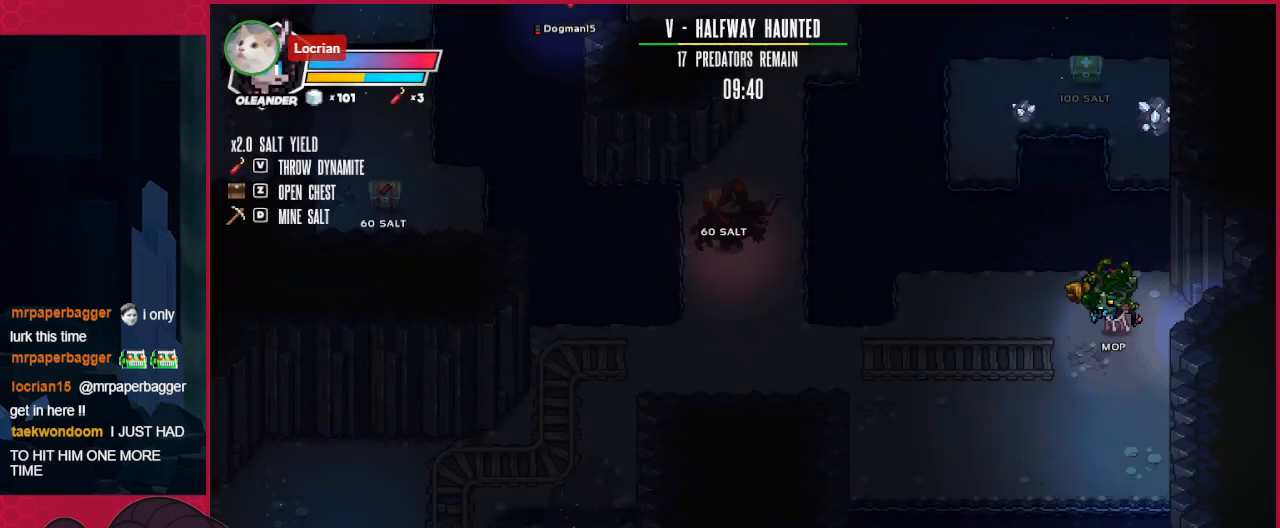
{"keys": ["down", "left"], "events": [[68, "left", "down"], [482, "down", "down"]]}
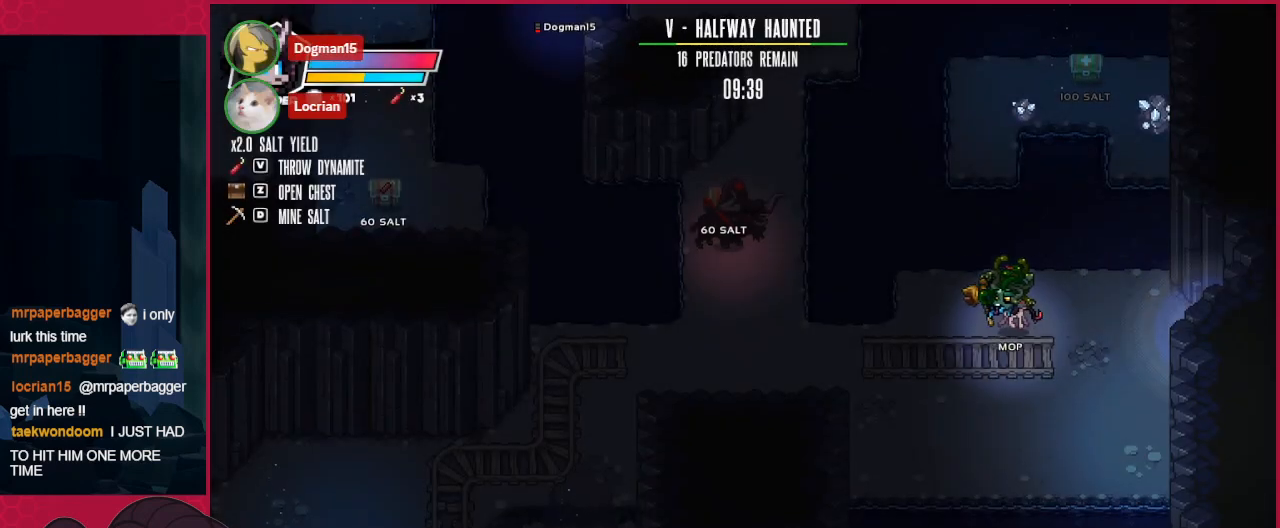
{"keys": ["right", "up"], "events": [[69, "down", "up"], [172, "up", "down"], [241, "left", "up"], [379, "right", "down"]]}
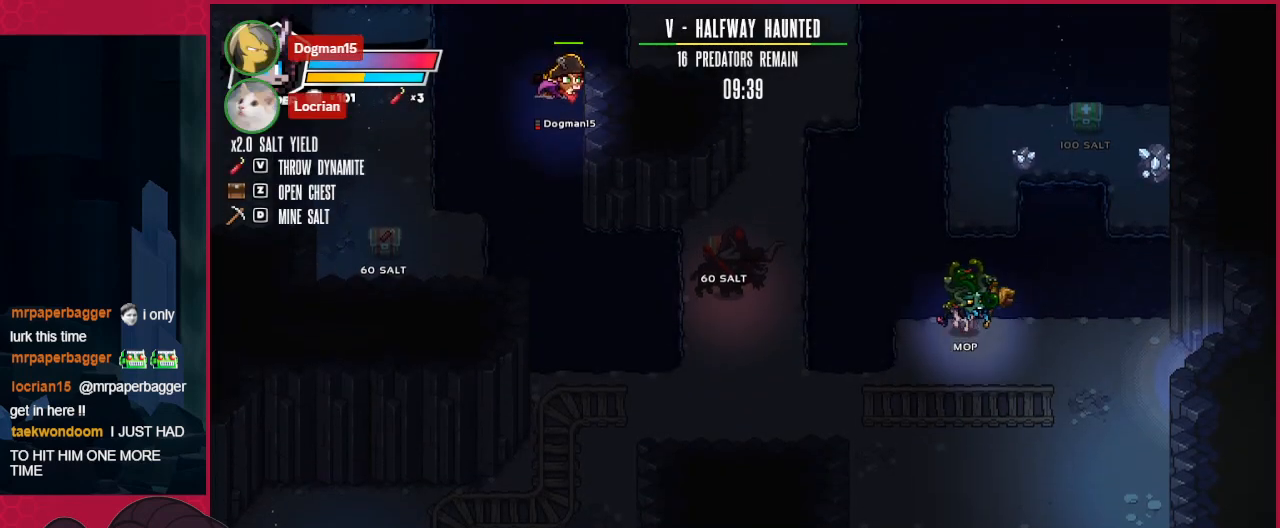
{"keys": [], "events": [[34, "right", "up"], [516, "up", "up"]]}
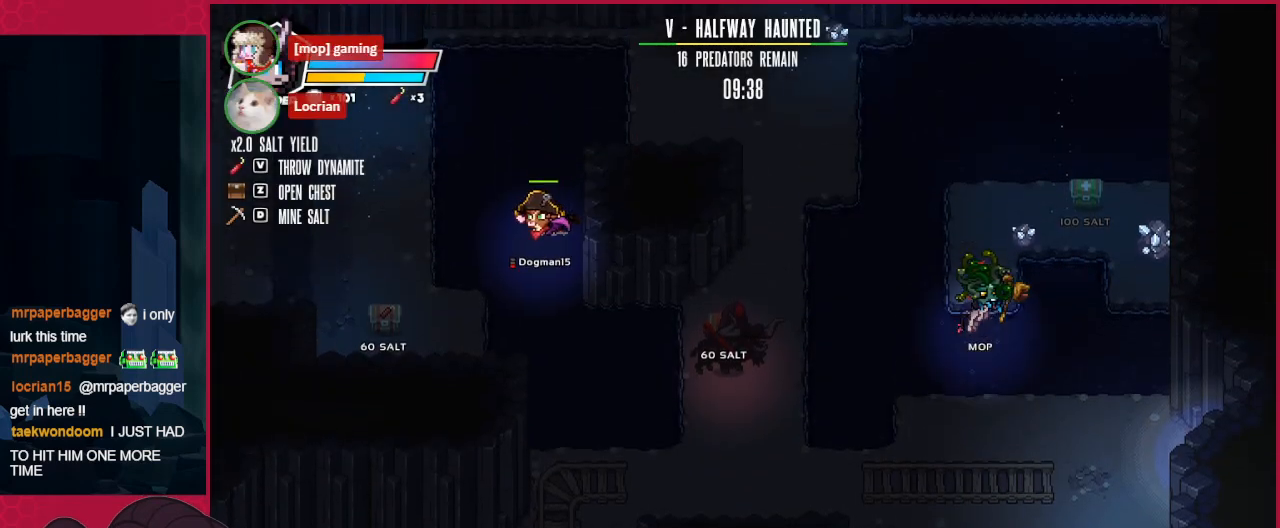
{"keys": [], "events": [[173, "left", "down"], [276, "d", "down"], [379, "left", "up"], [414, "d", "up"]]}
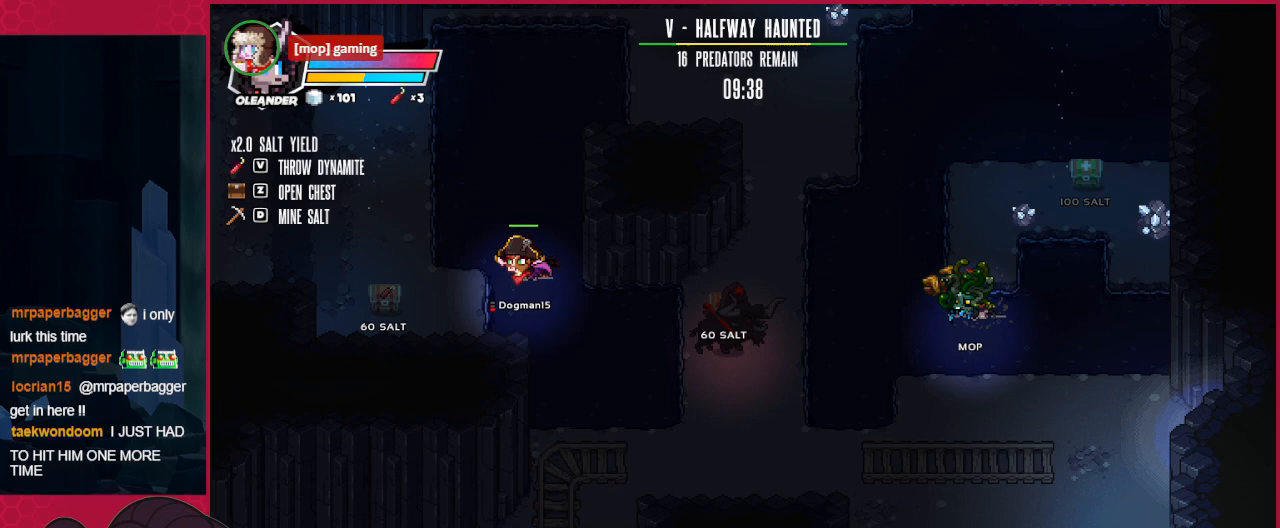
{"keys": [], "events": []}
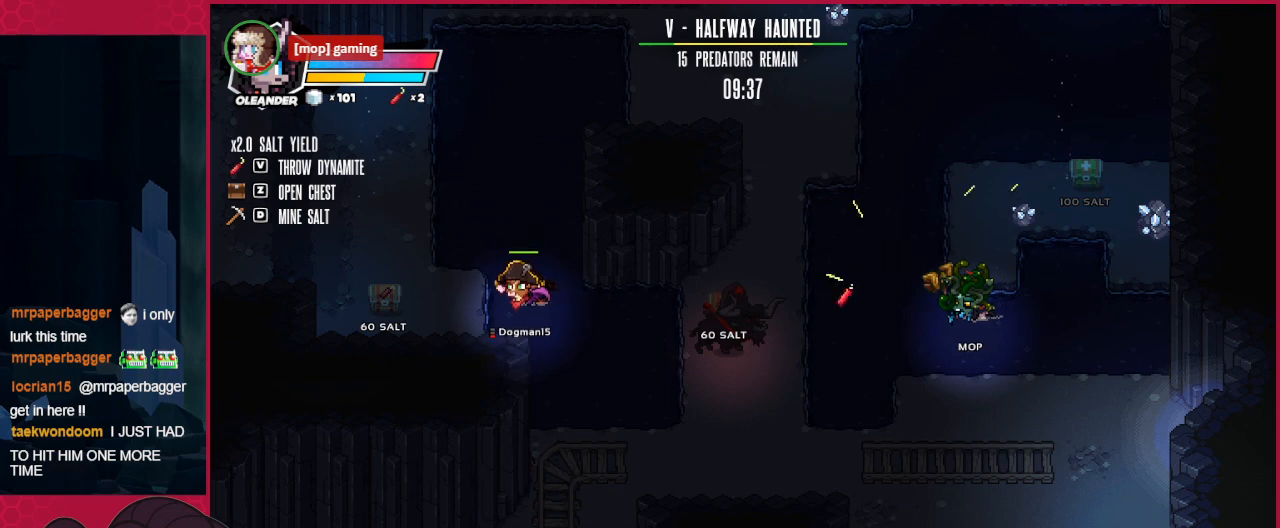
{"keys": [], "events": []}
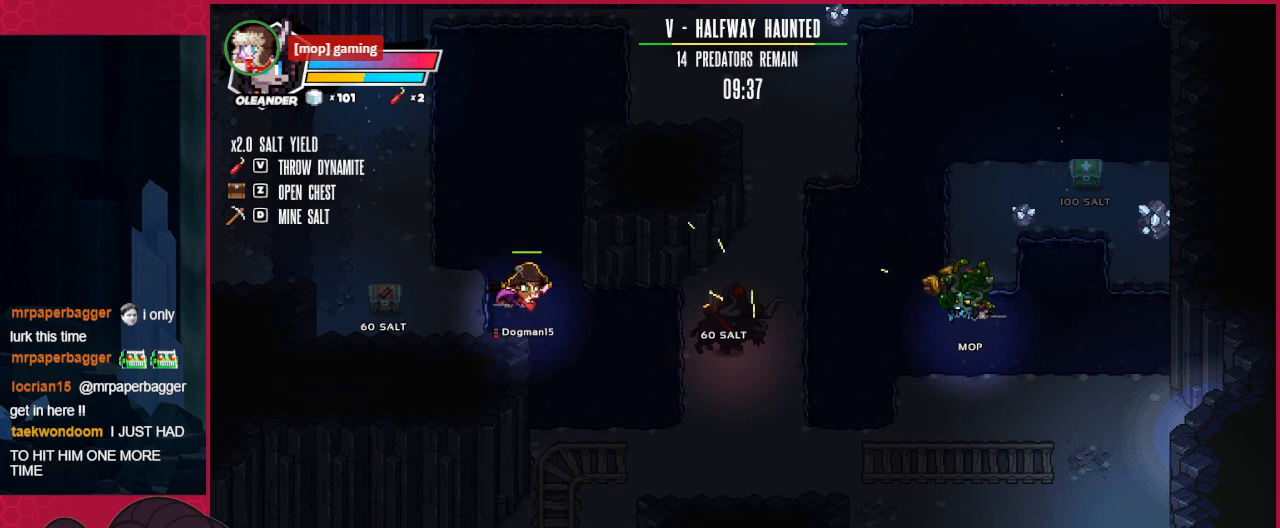
{"keys": ["left"], "events": [[34, "left", "down"]]}
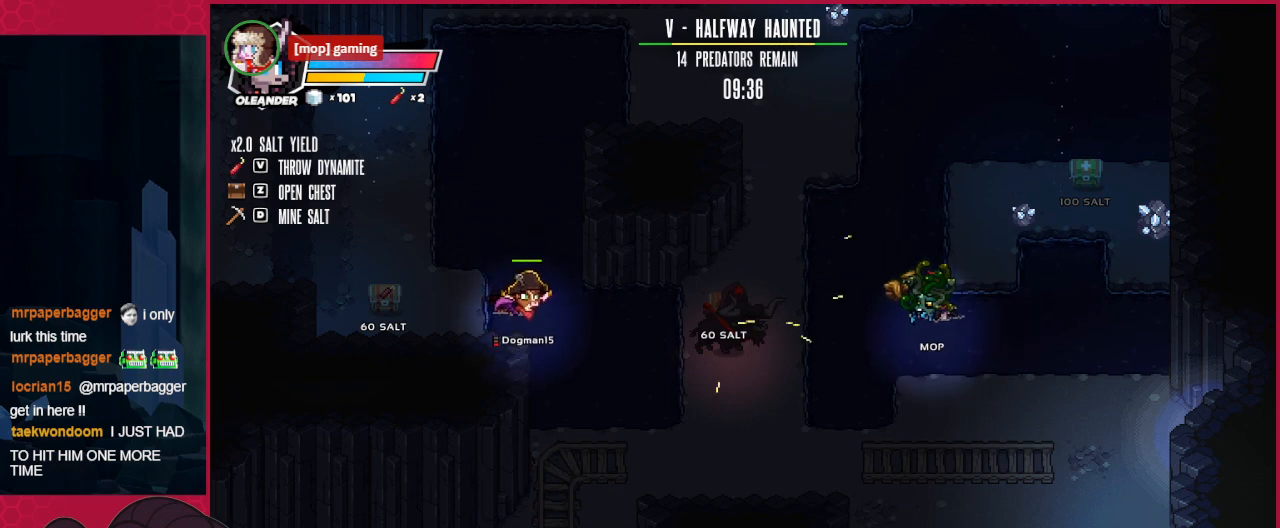
{"keys": ["left"], "events": []}
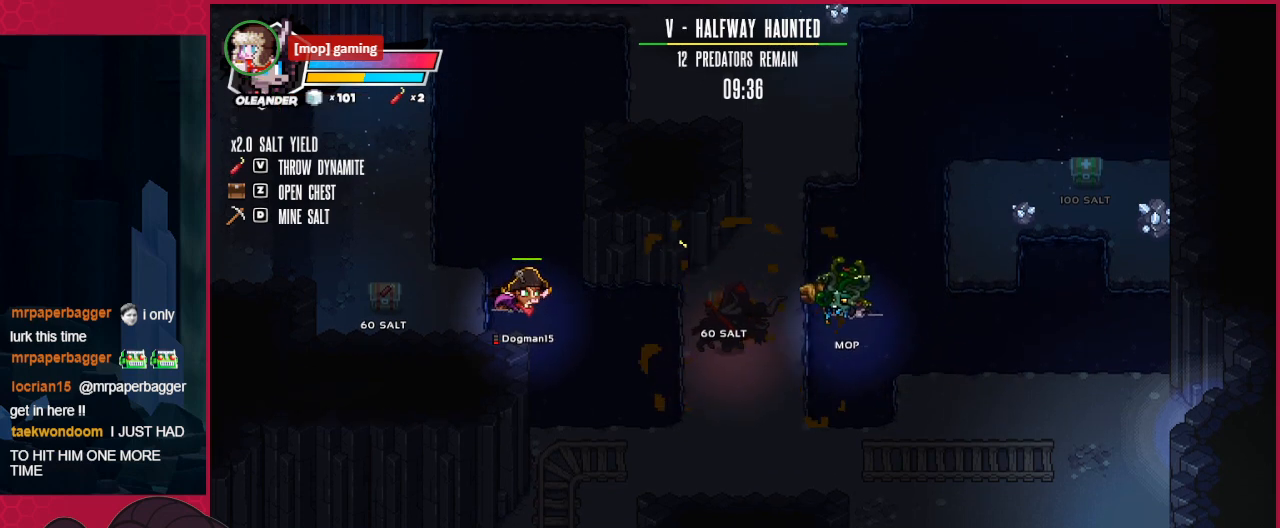
{"keys": ["left"], "events": []}
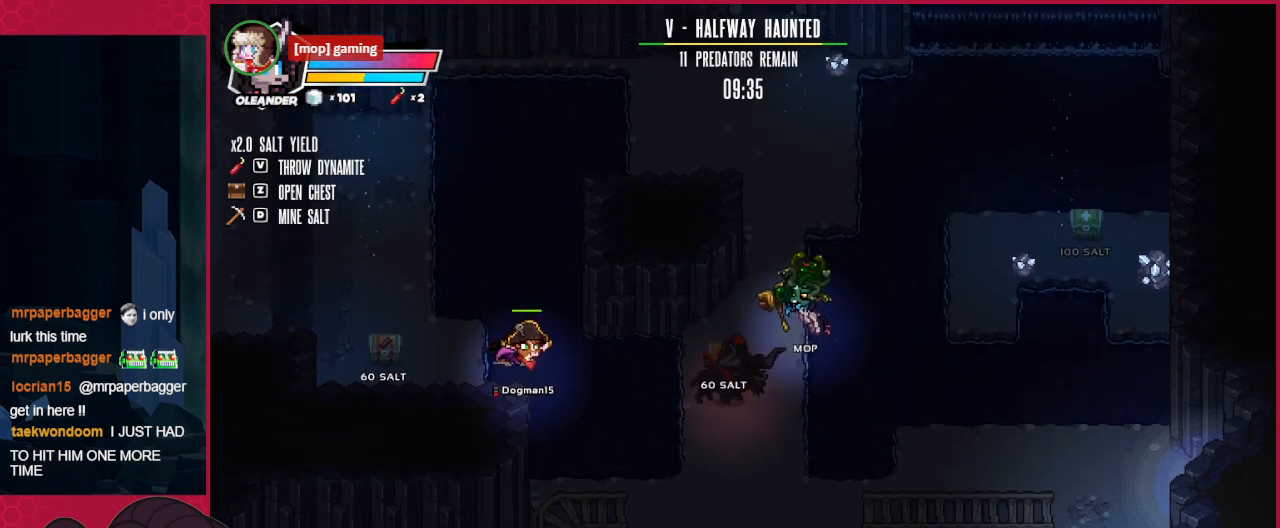
{"keys": ["left"], "events": [[413, "a", "down"], [447, "a", "up"]]}
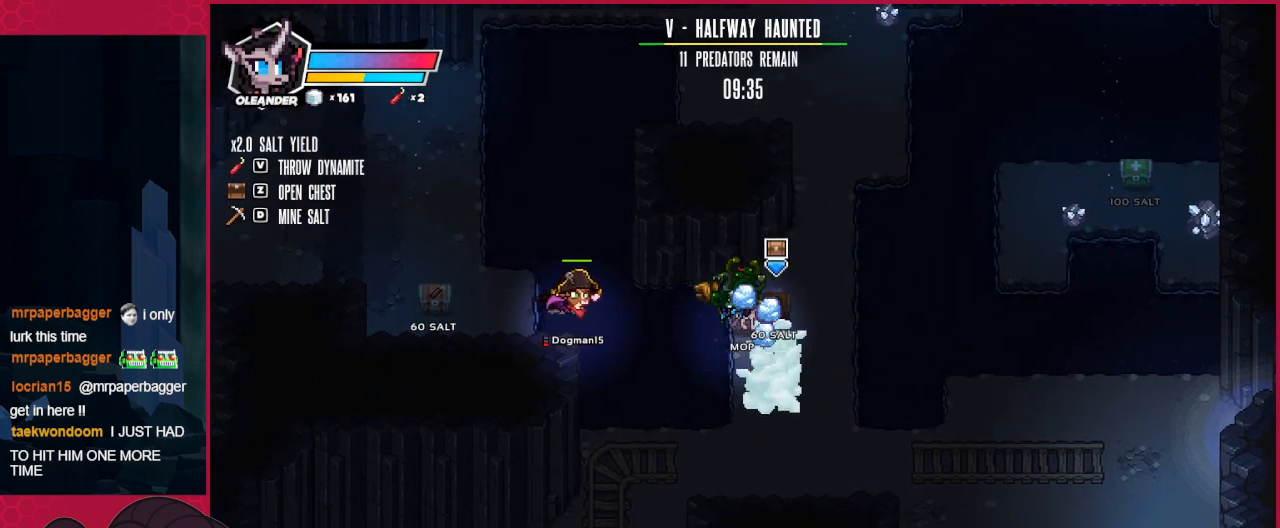
{"keys": ["left"], "events": []}
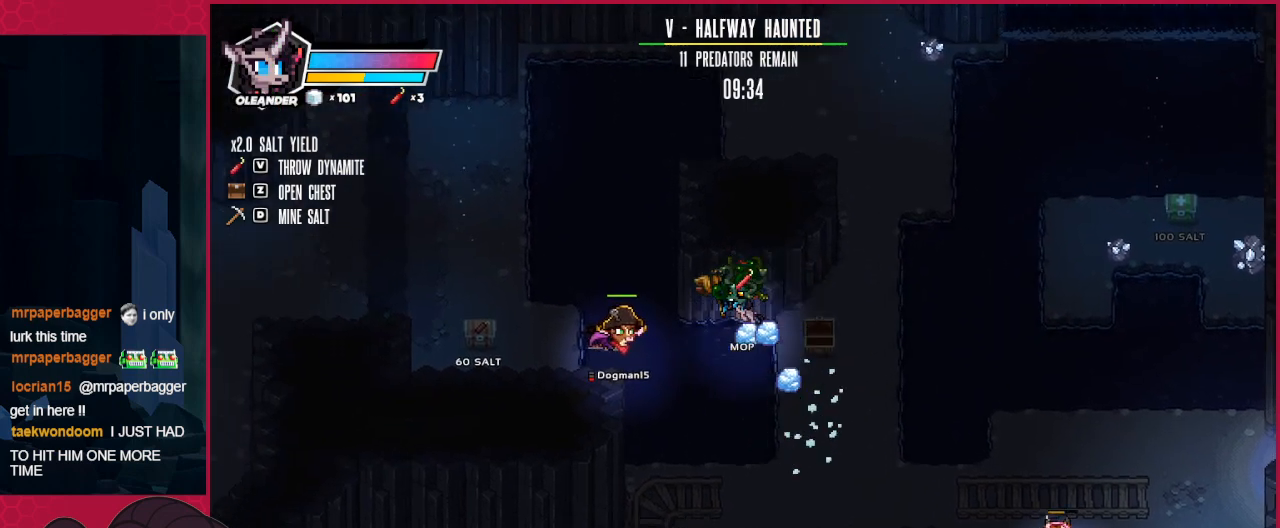
{"keys": ["left"], "events": []}
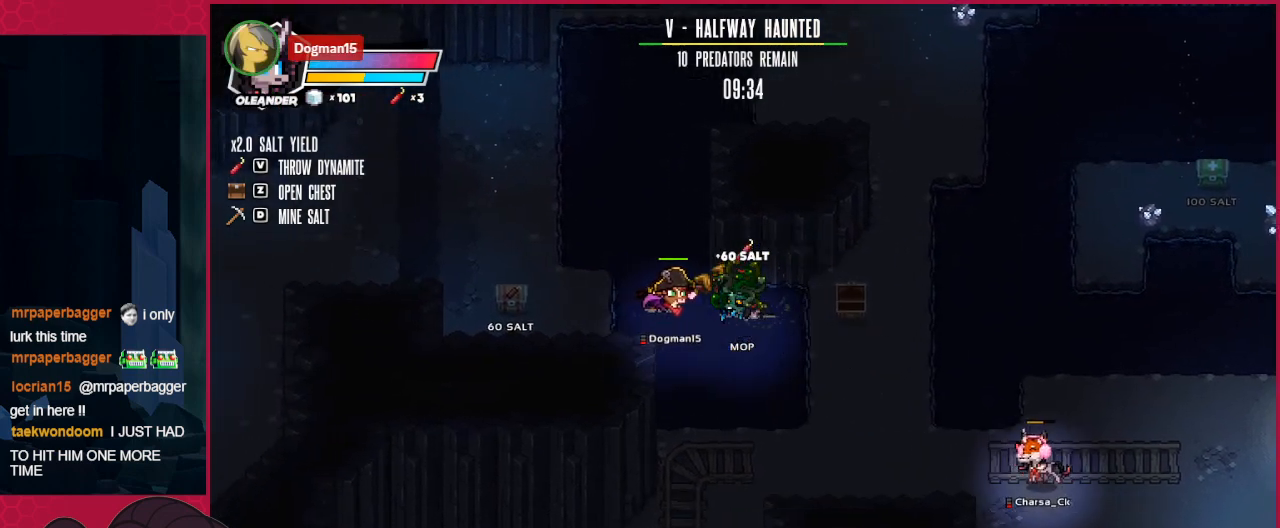
{"keys": ["left"], "events": []}
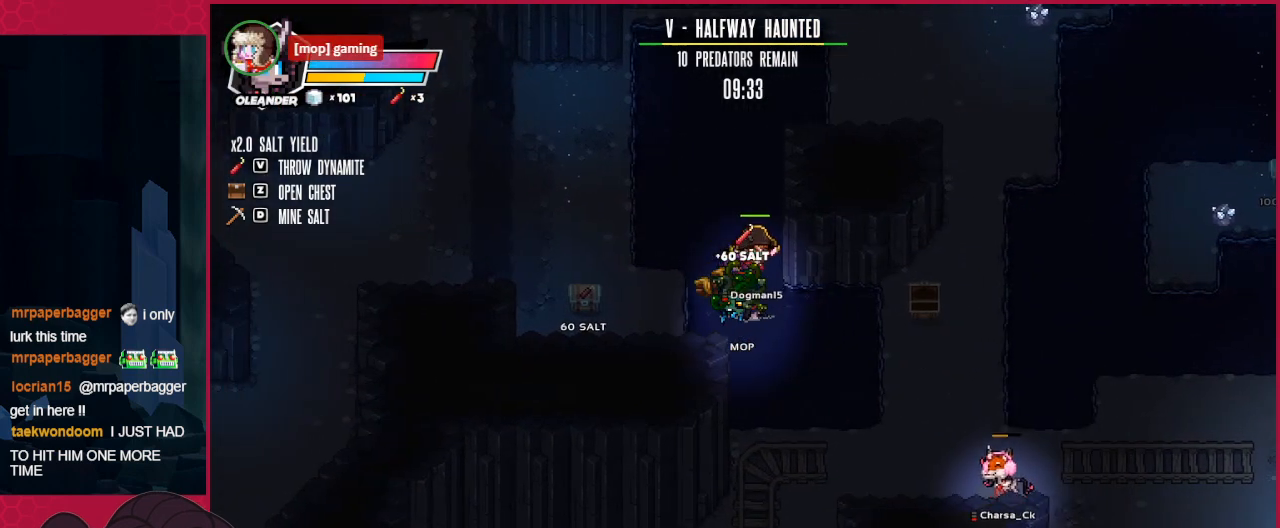
{"keys": ["left"], "events": []}
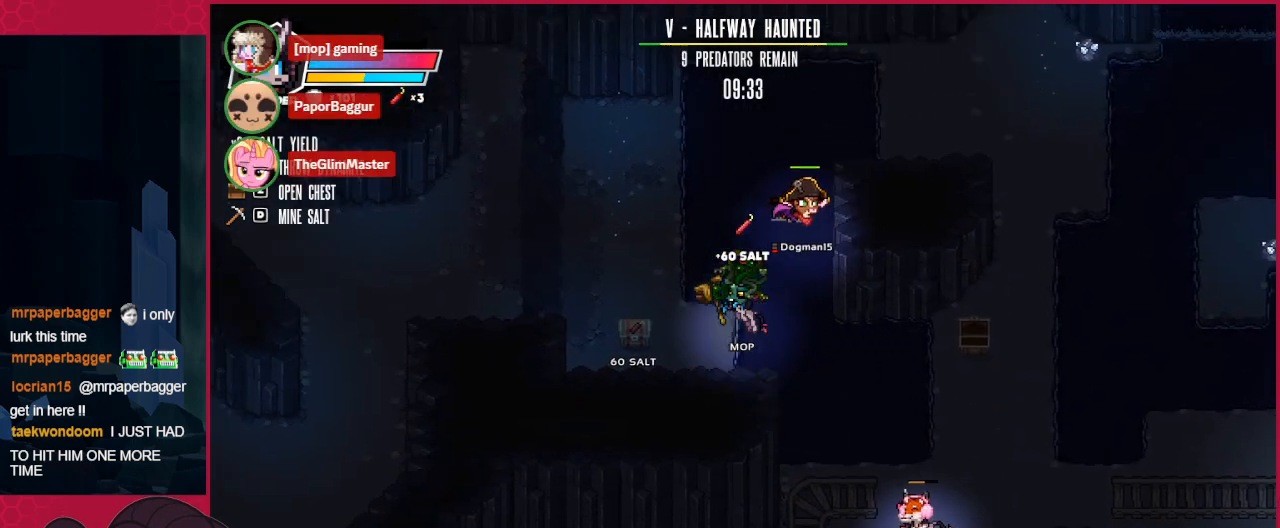
{"keys": ["a", "left"], "events": [[447, "a", "down"]]}
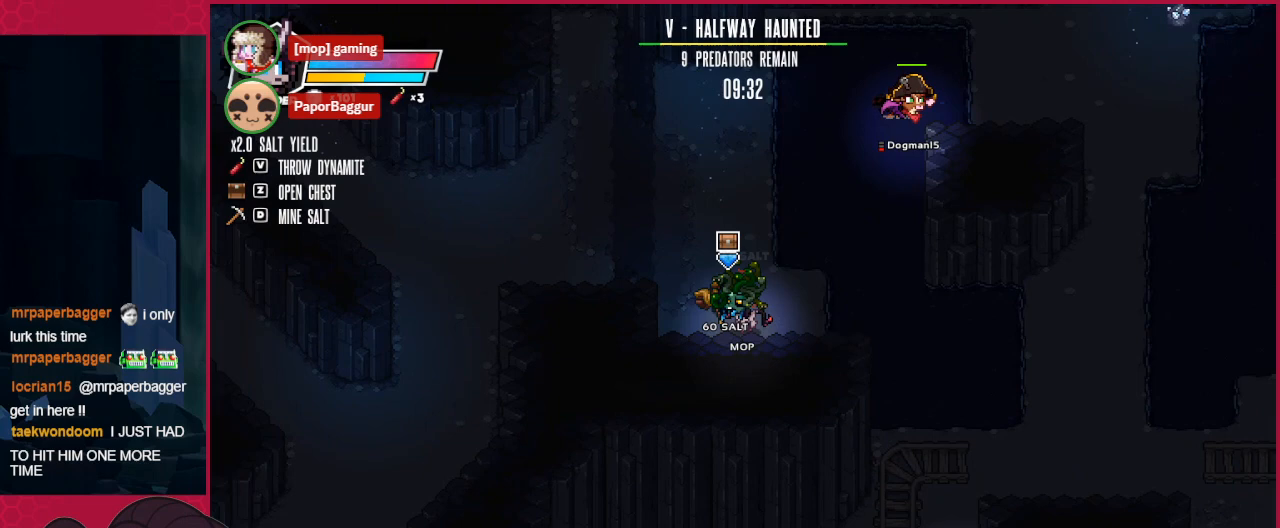
{"keys": ["left"], "events": [[34, "up", "down"], [172, "a", "up"], [413, "up", "up"]]}
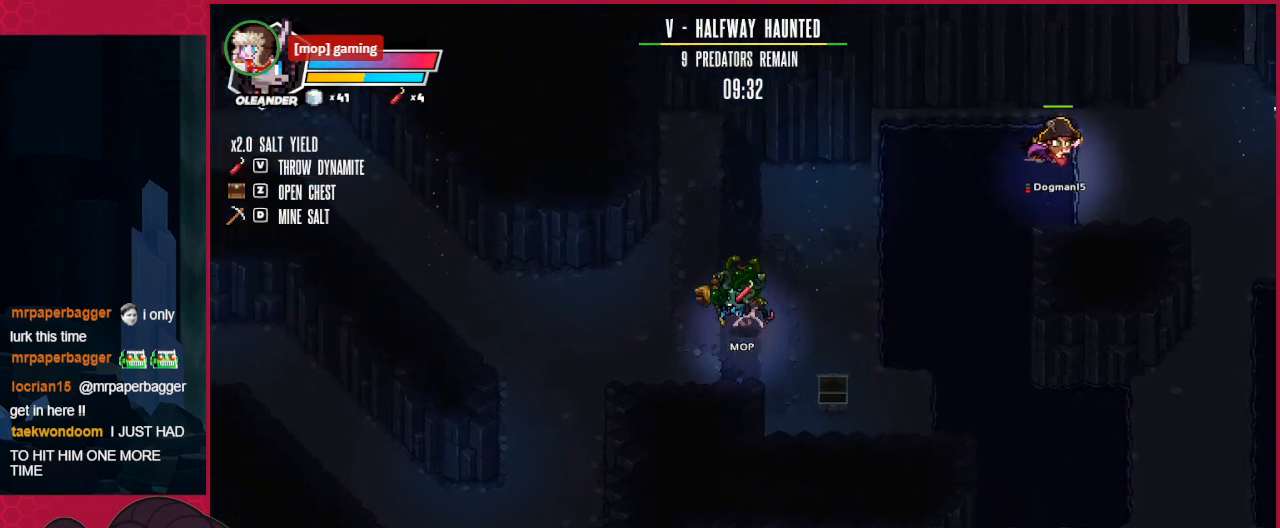
{"keys": ["down", "left"], "events": [[310, "down", "down"]]}
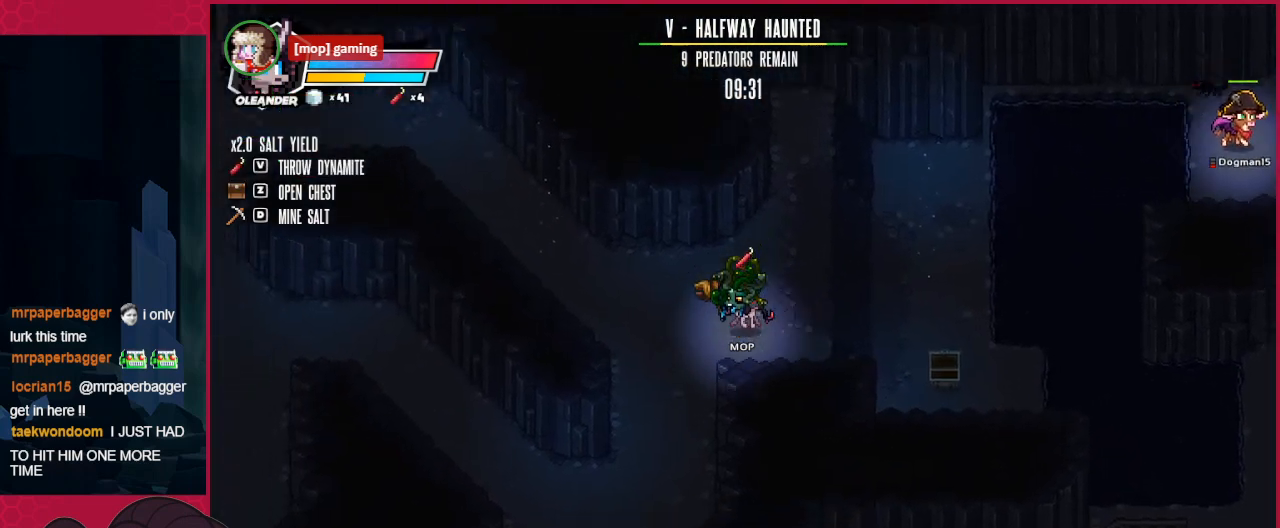
{"keys": ["down"], "events": [[516, "left", "up"]]}
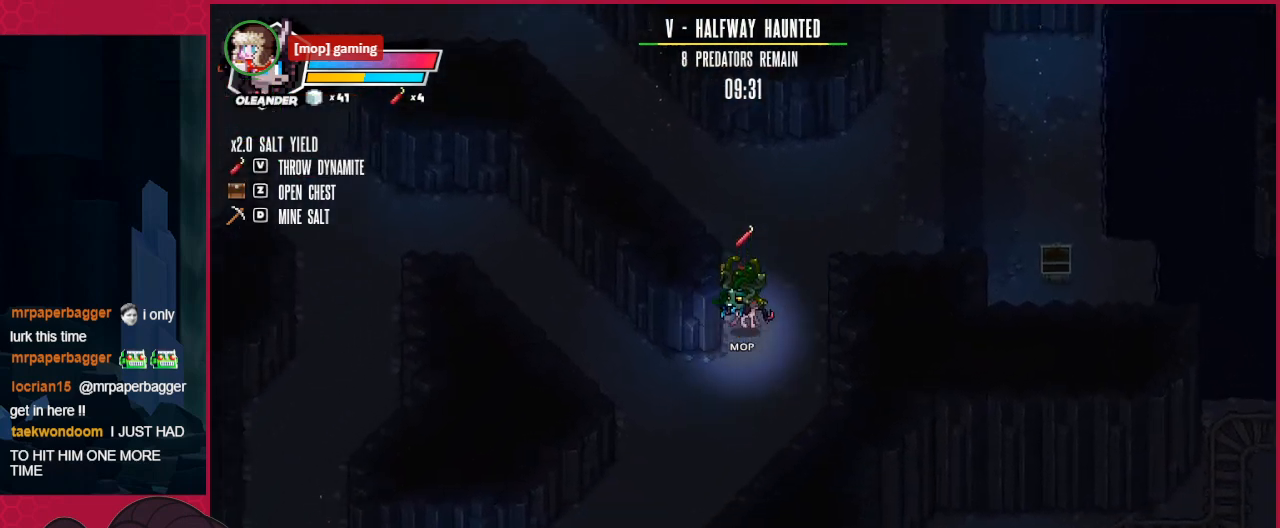
{"keys": ["down", "left"], "events": [[414, "left", "down"]]}
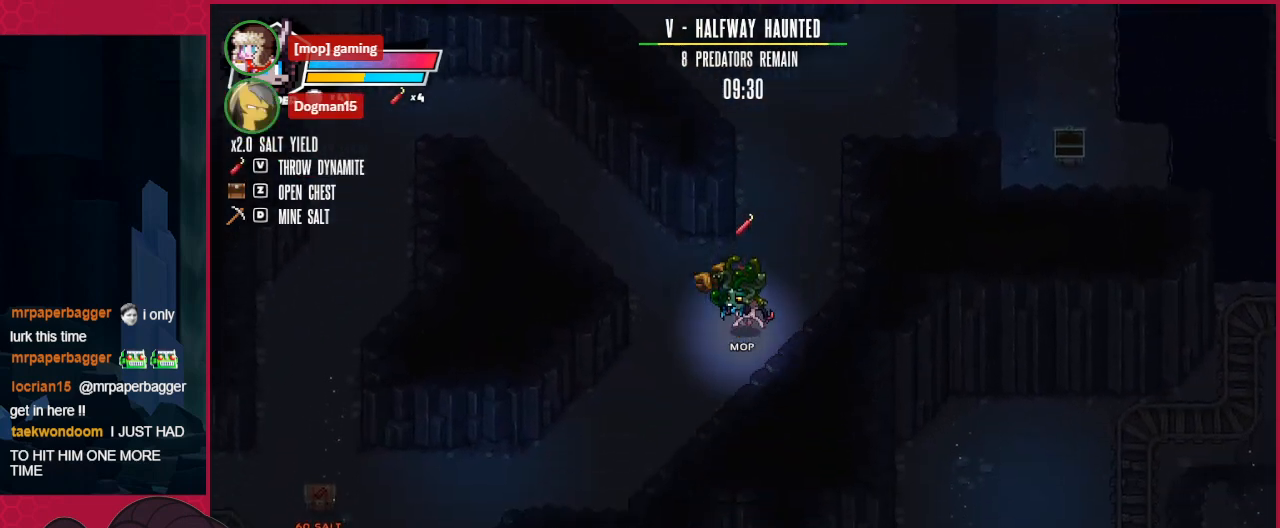
{"keys": ["down", "left"], "events": []}